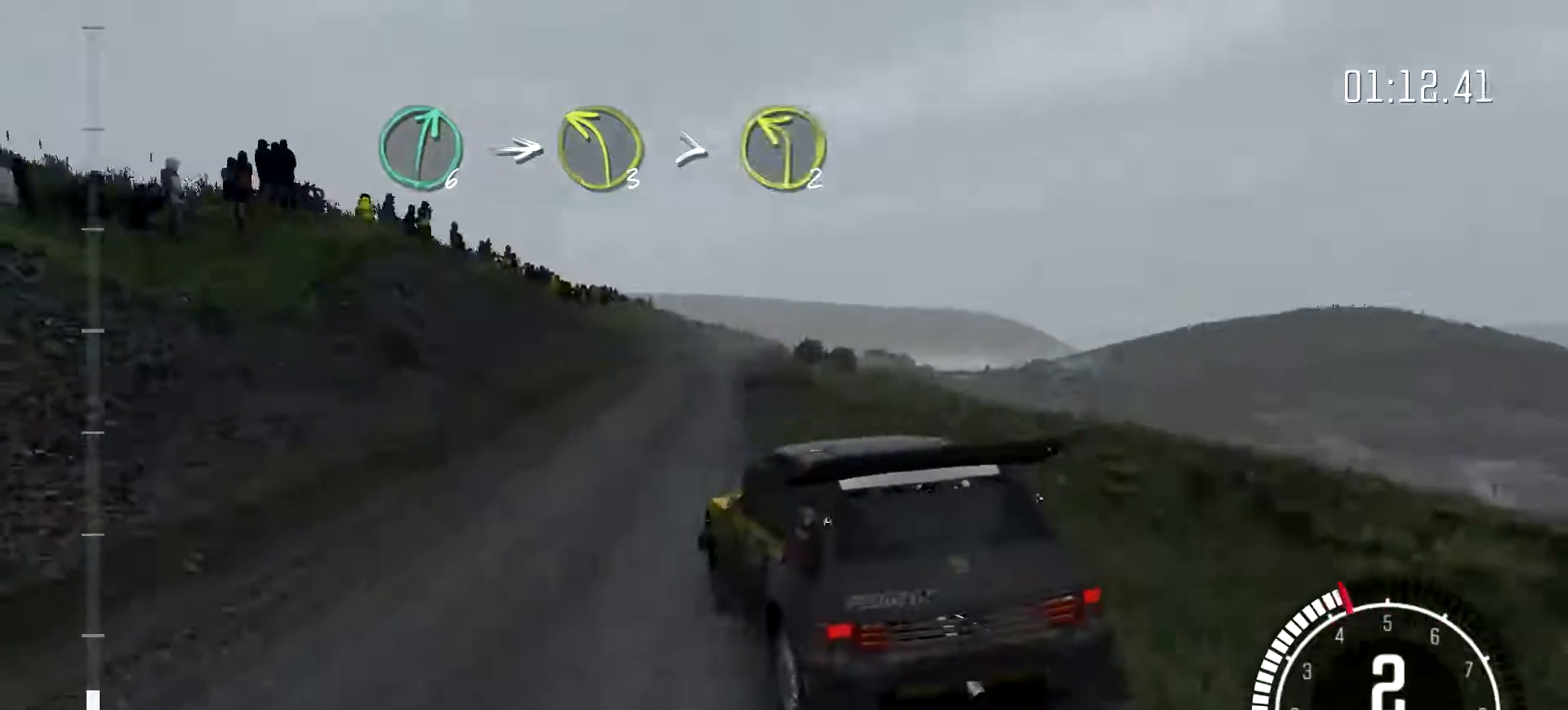
Gameplay with a controller (Xbox layout); each line is a JSON object with the inputs held at the frame after it (dt_ms = milliseconds from this image to that frame). "events" lists button and stick changes between this image and that frame as [ms after this image, input, new state], when the widget could be followed in between. Not read: DPAD_DOWN DPAD_LEFT DPAD_RIGHT DPAD_UP L1 L2 L3 R1 R2 R3 SELECT START right_stick.
{"dt_ms": 500, "buttons": [], "left_stick": "right", "events": []}
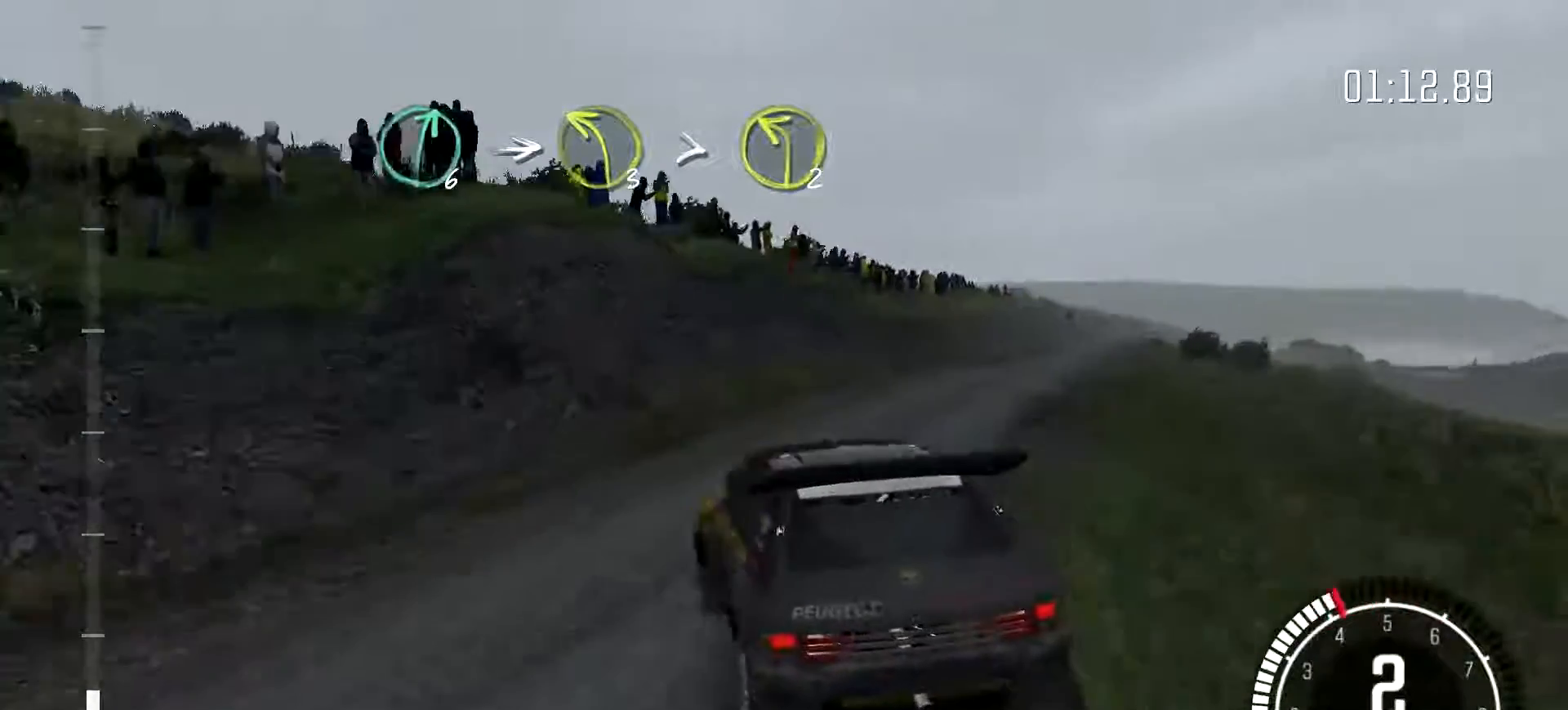
{"dt_ms": 500, "buttons": [], "left_stick": "center", "events": [[433, "left_stick", "center"]]}
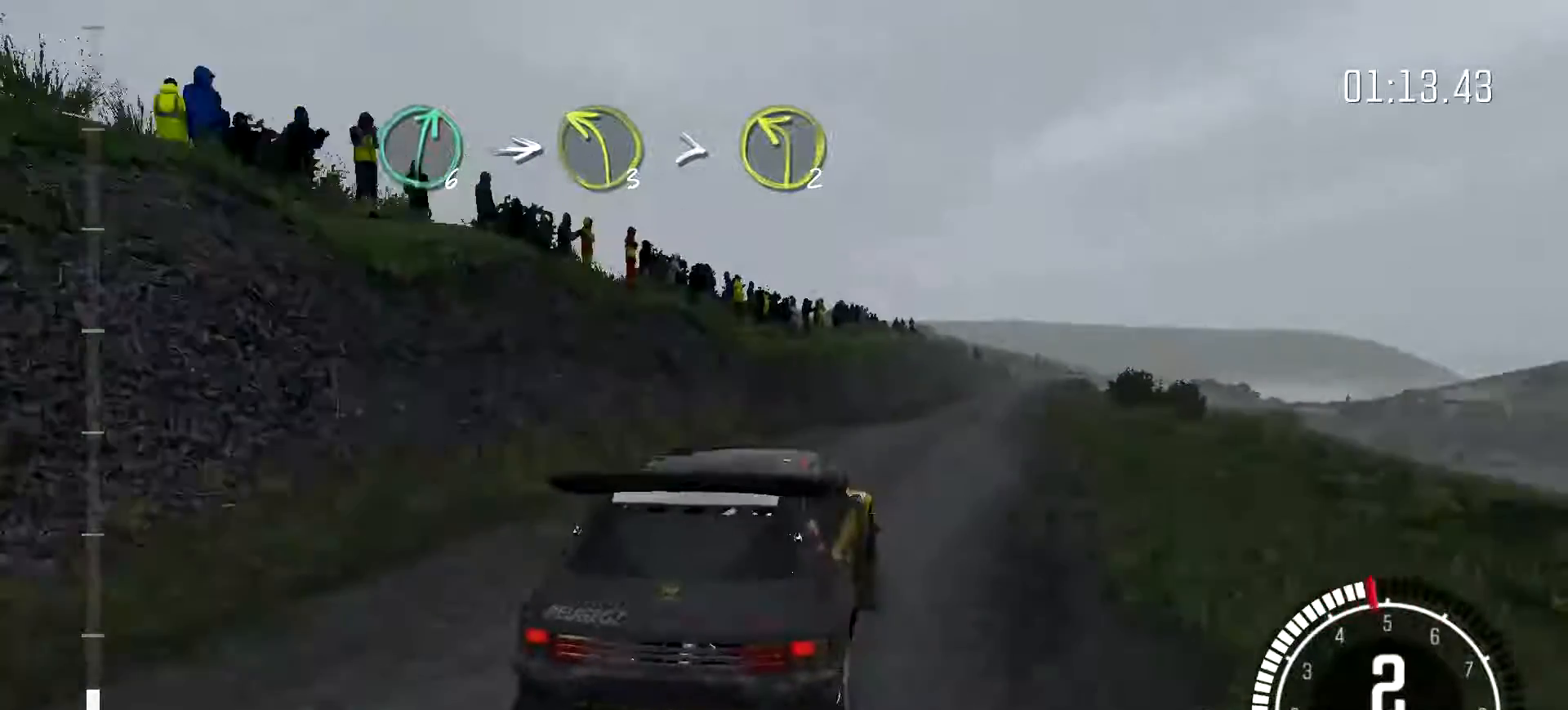
{"dt_ms": 500, "buttons": [], "left_stick": "center", "events": [[167, "left_stick", "left"], [500, "left_stick", "center"]]}
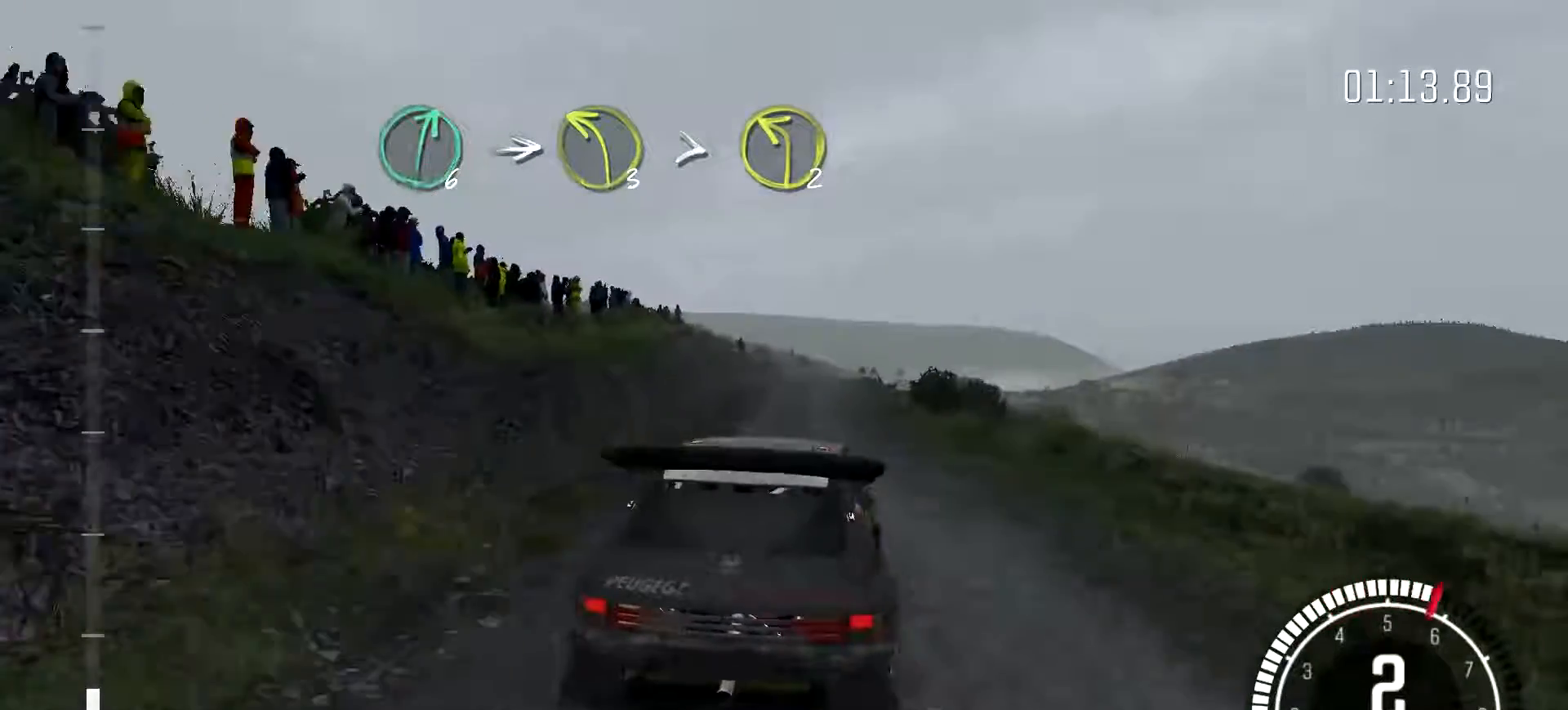
{"dt_ms": 500, "buttons": [], "left_stick": "right", "events": [[33, "left_stick", "right"], [200, "left_stick", "center"], [467, "left_stick", "right"]]}
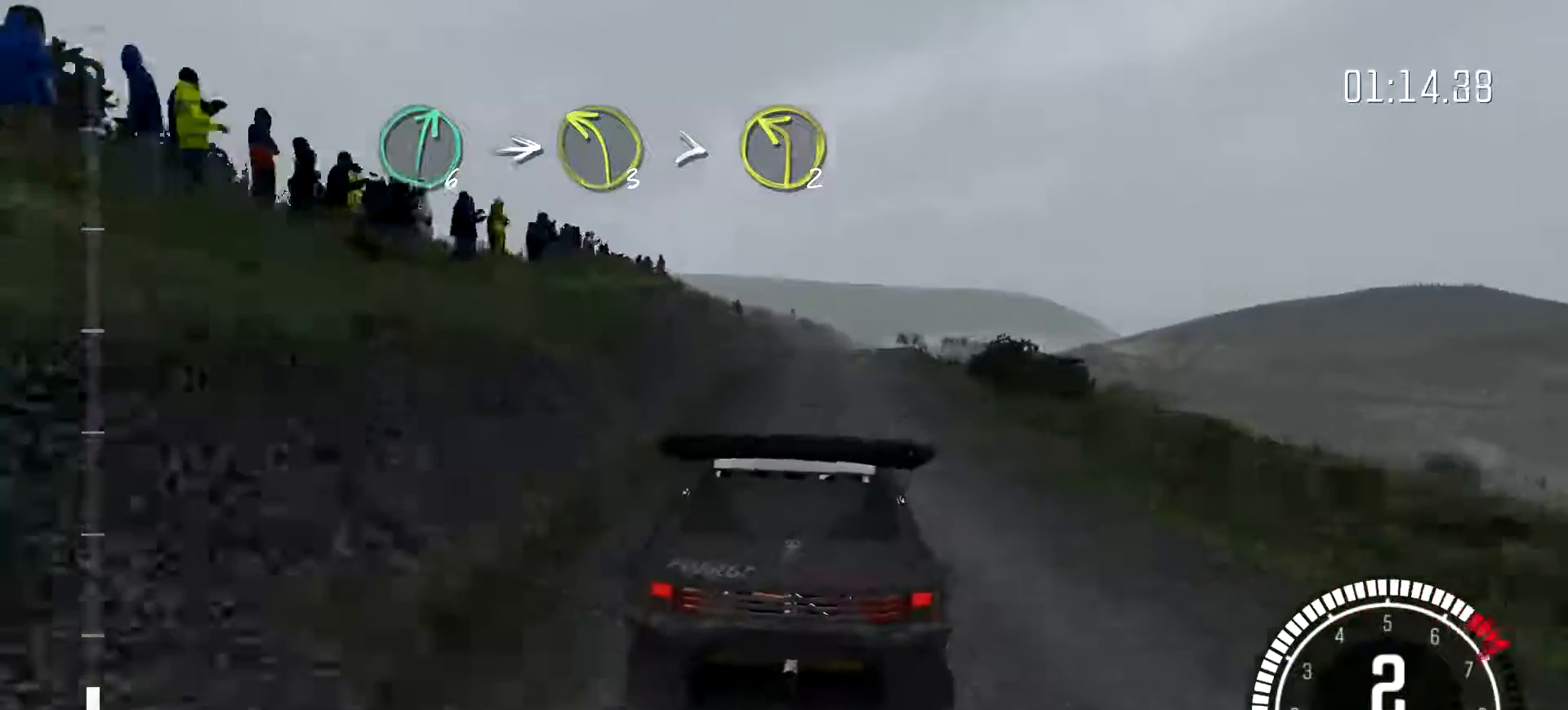
{"dt_ms": 500, "buttons": [], "left_stick": "right", "events": [[200, "left_stick", "center"], [367, "left_stick", "right"]]}
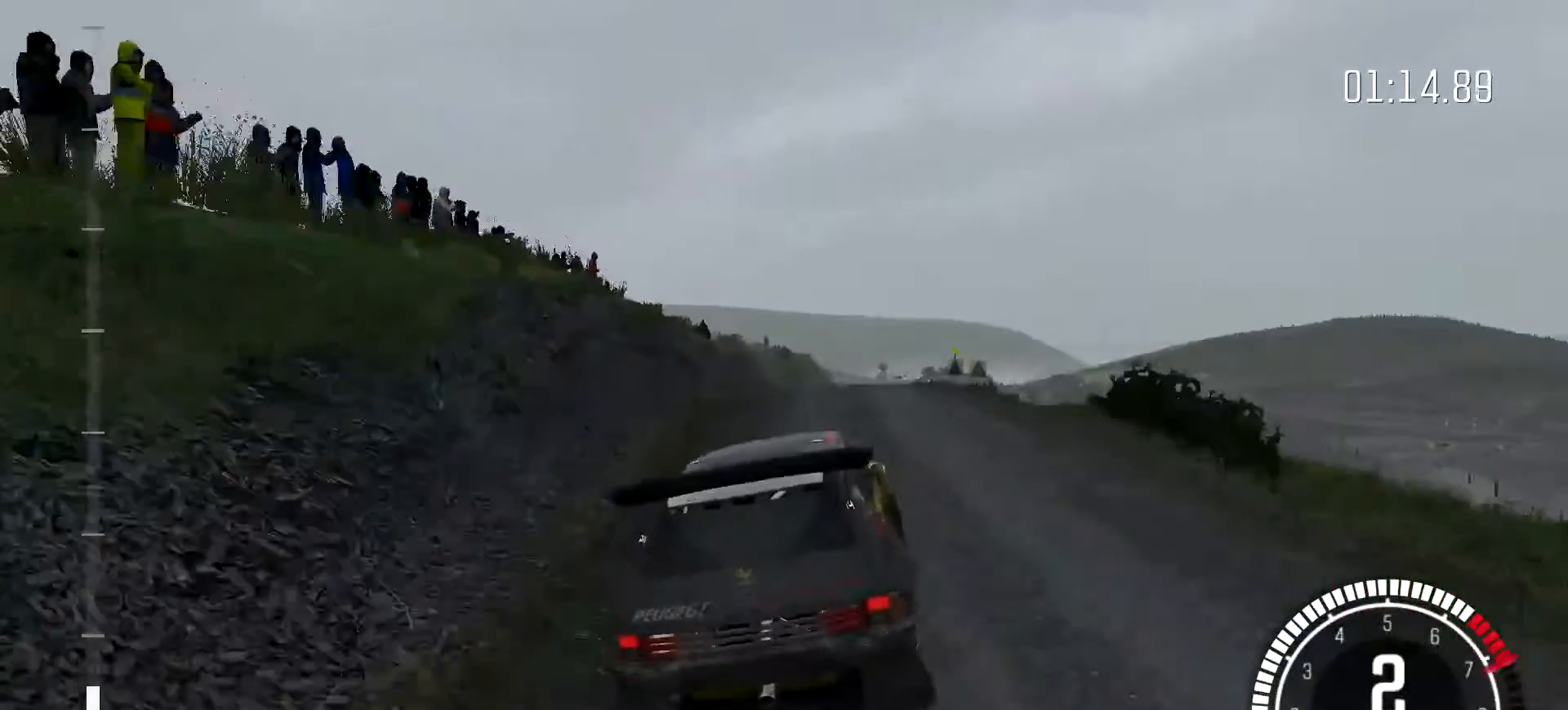
{"dt_ms": 500, "buttons": [], "left_stick": "center", "events": [[33, "left_stick", "center"], [133, "left_stick", "right"], [400, "left_stick", "center"]]}
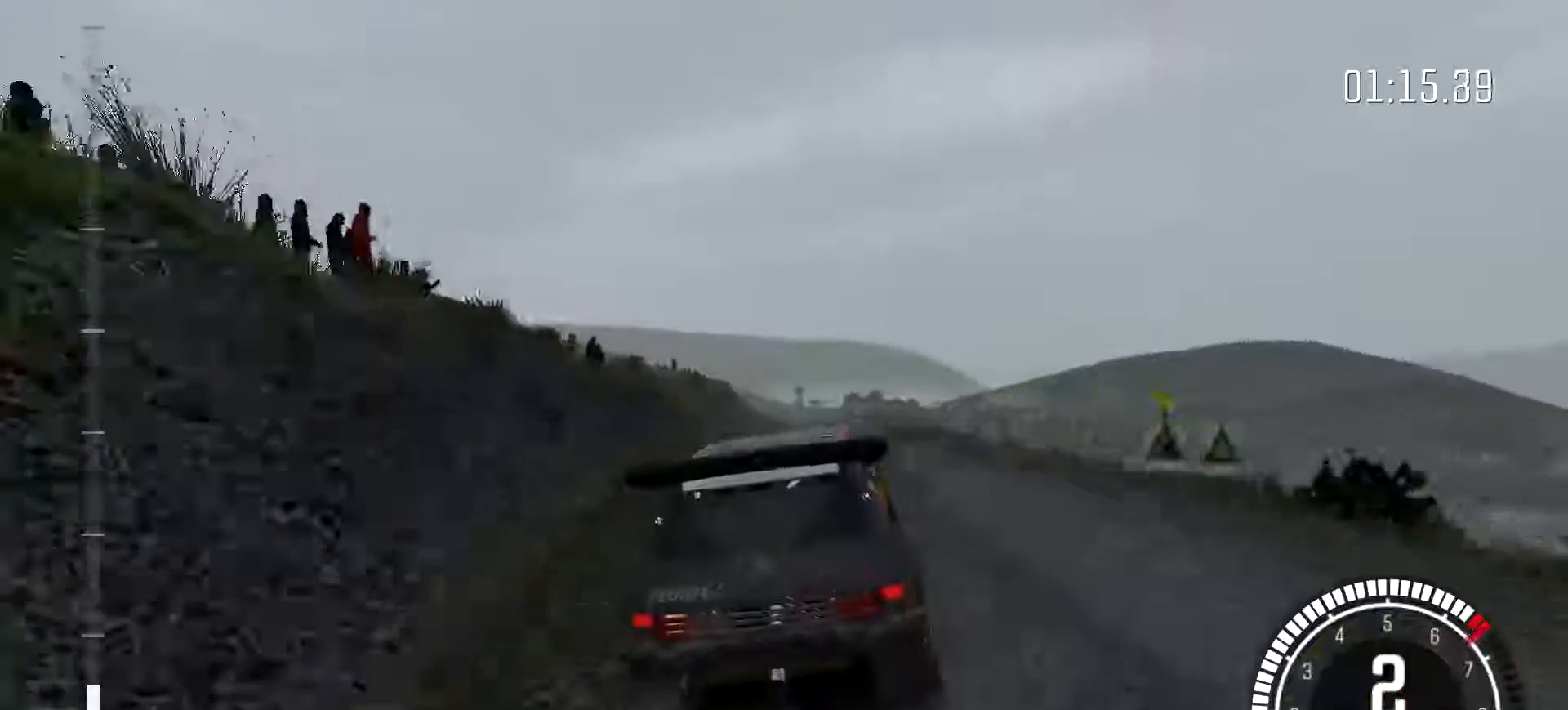
{"dt_ms": 500, "buttons": [], "left_stick": "center", "events": [[167, "left_stick", "right"], [500, "left_stick", "center"]]}
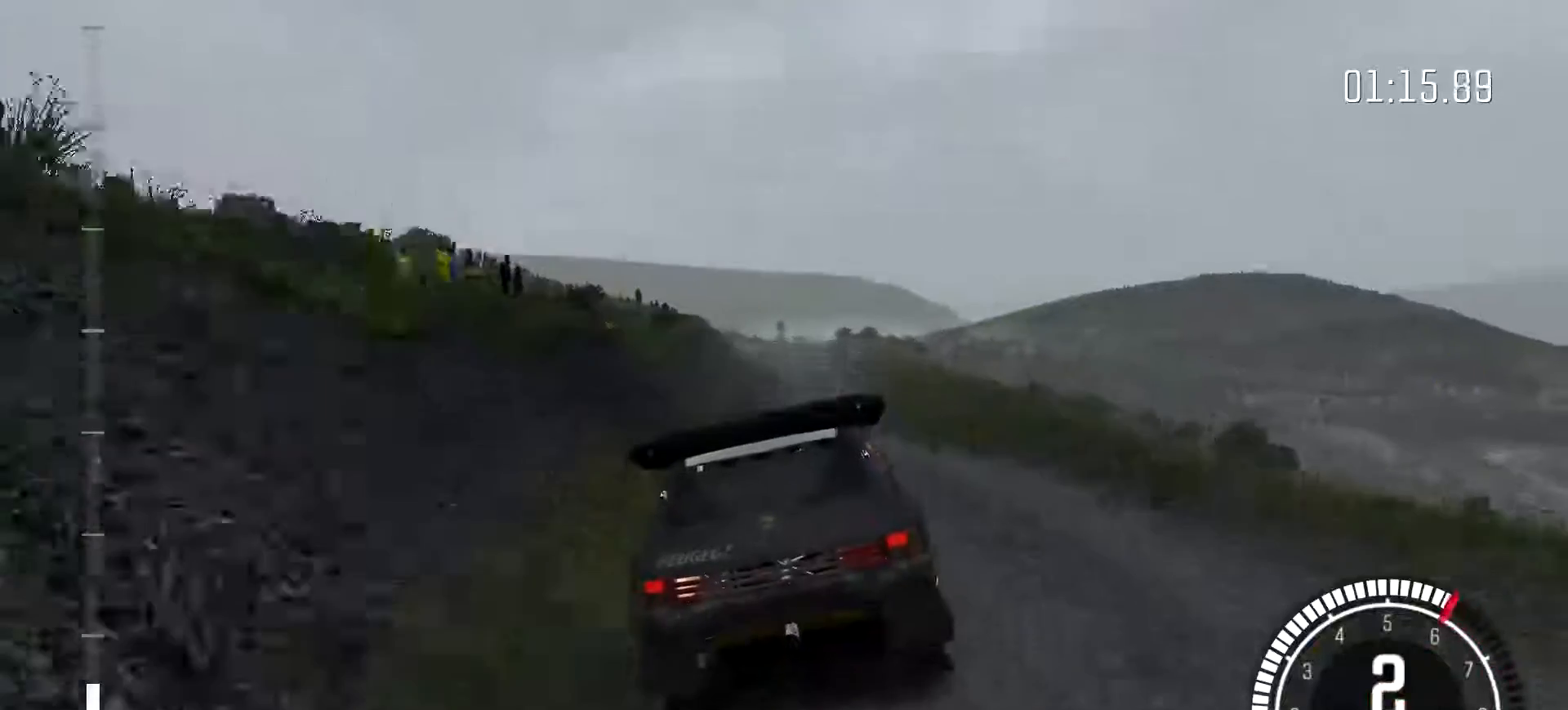
{"dt_ms": 500, "buttons": [], "left_stick": "center", "events": [[167, "left_stick", "right"], [400, "left_stick", "center"]]}
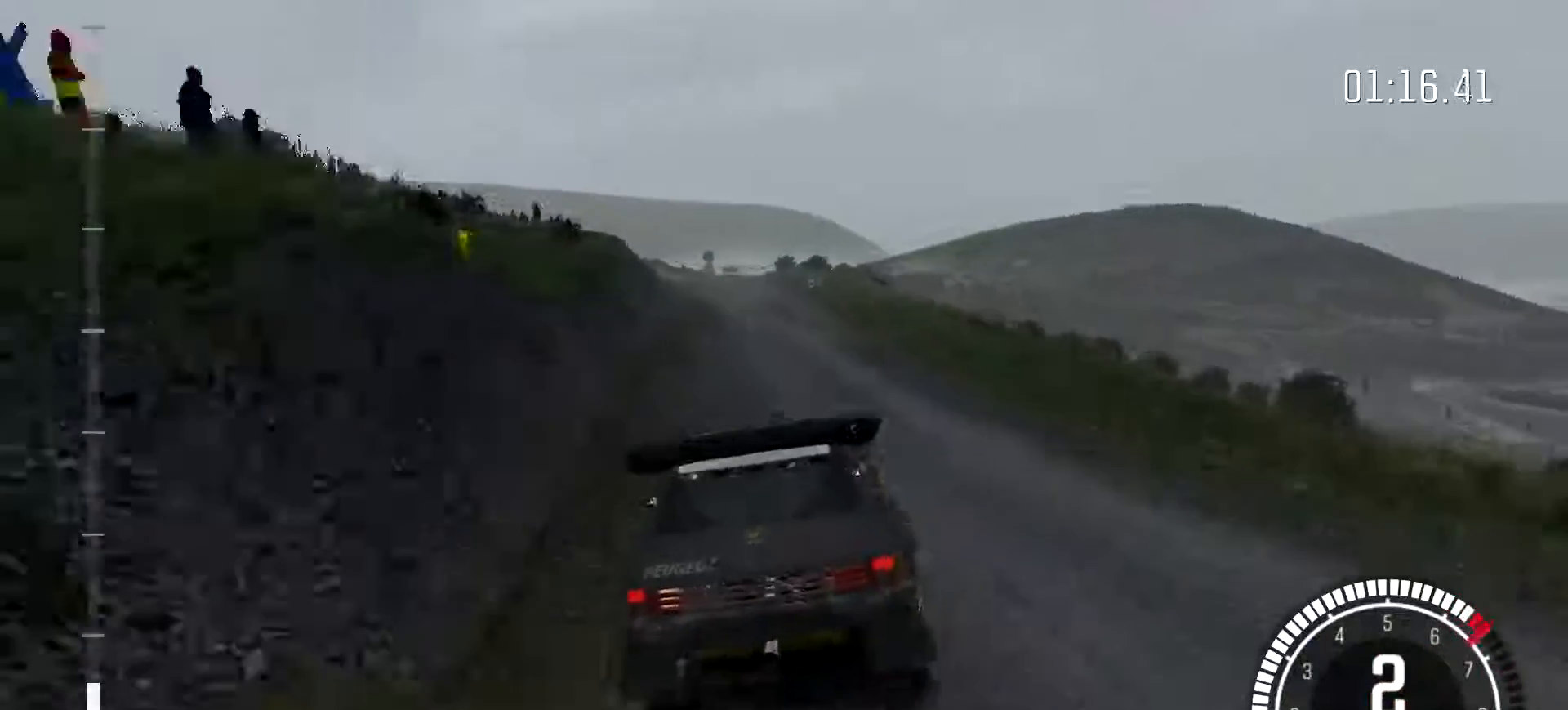
{"dt_ms": 500, "buttons": [], "left_stick": "left", "events": [[400, "left_stick", "left"]]}
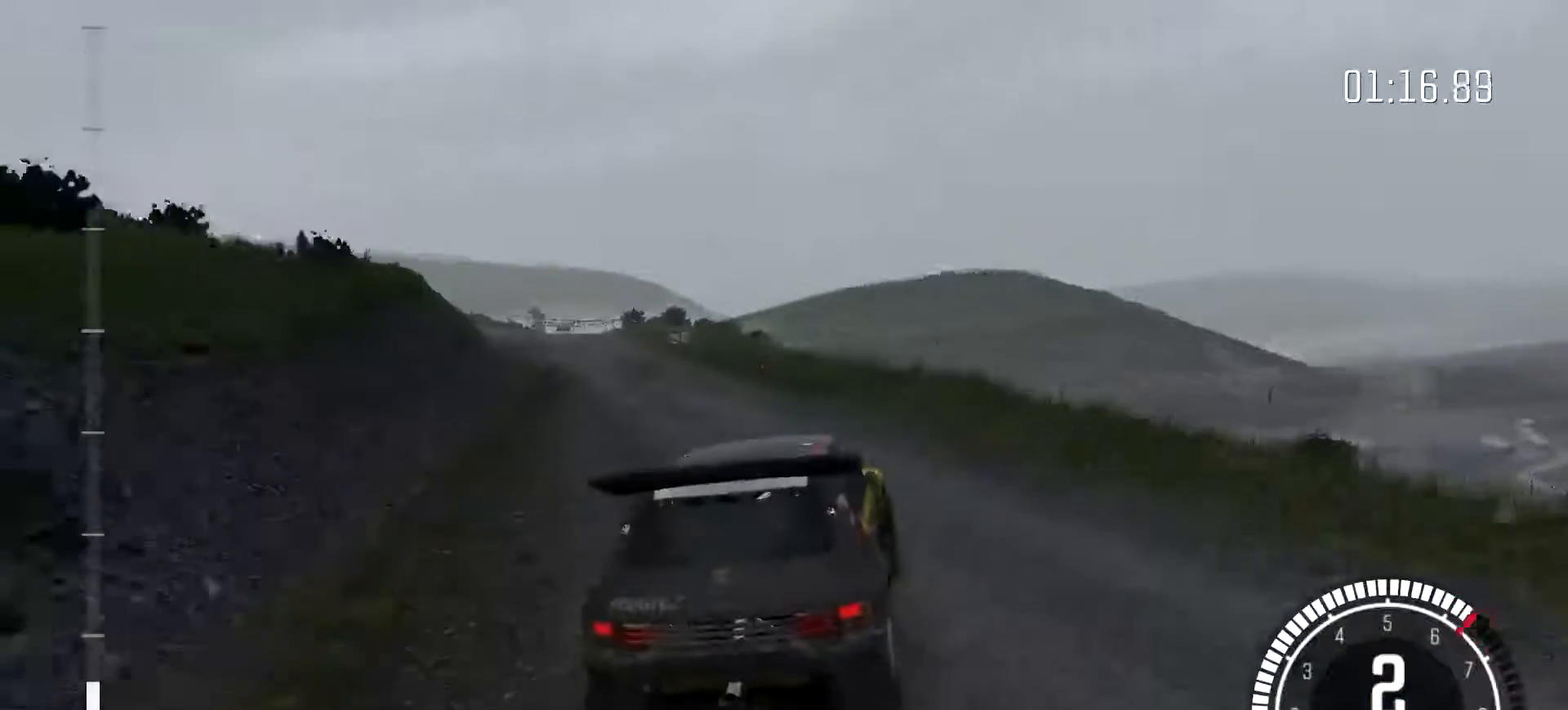
{"dt_ms": 1000, "buttons": [], "left_stick": "left"}
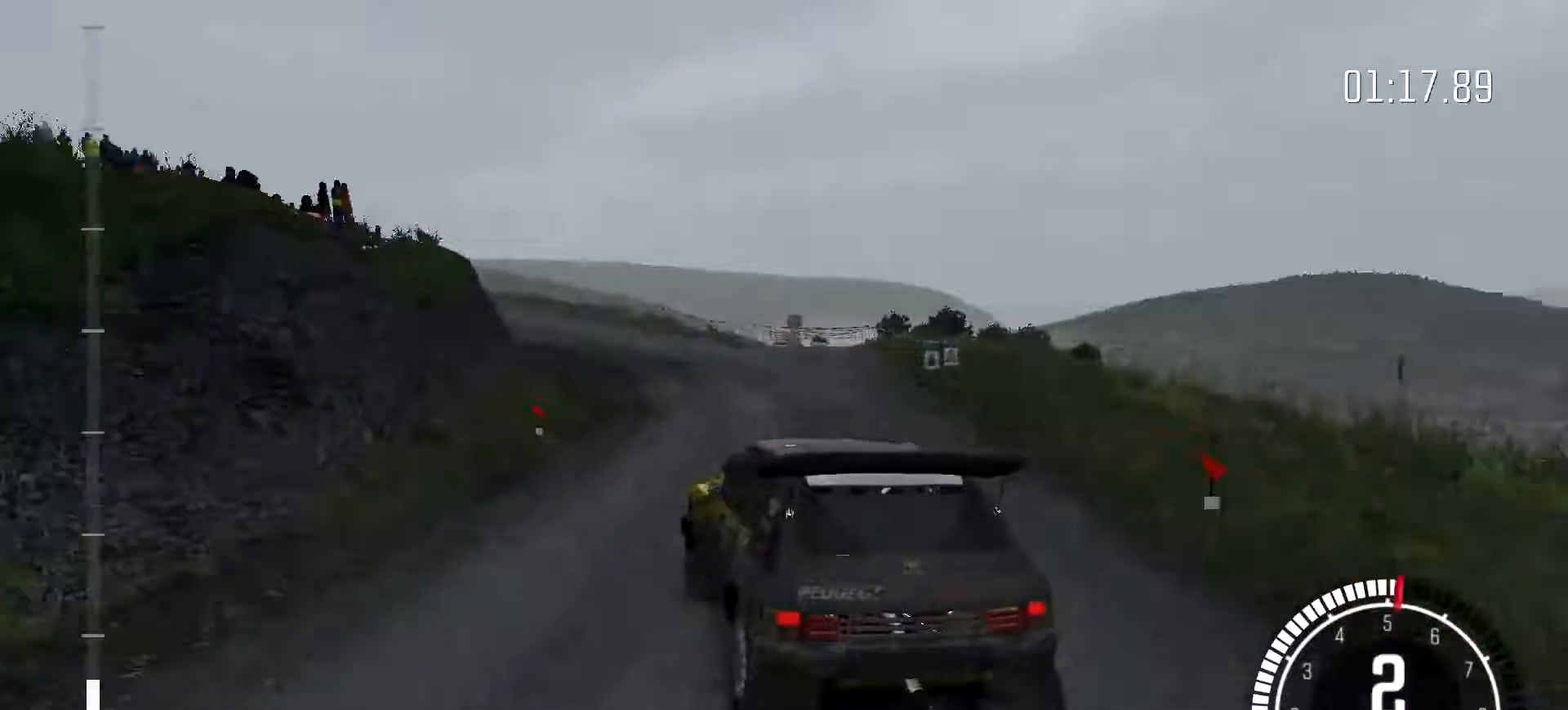
{"dt_ms": 500, "buttons": [], "left_stick": "center", "events": [[67, "left_stick", "right"], [500, "left_stick", "center"]]}
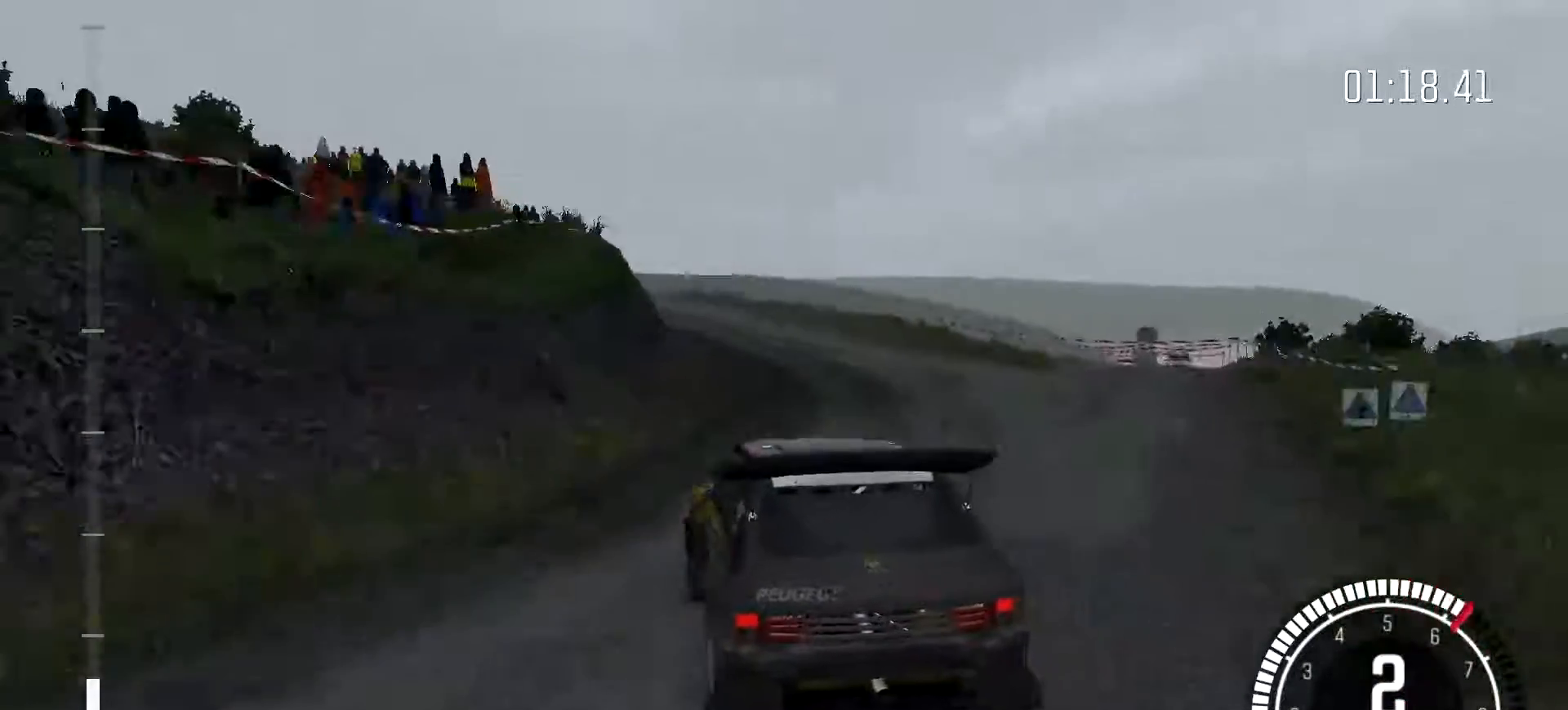
{"dt_ms": 500, "buttons": [], "left_stick": "left", "events": [[67, "left_stick", "left"], [167, "left_stick", "center"], [300, "left_stick", "right"], [400, "left_stick", "center"], [467, "left_stick", "left"]]}
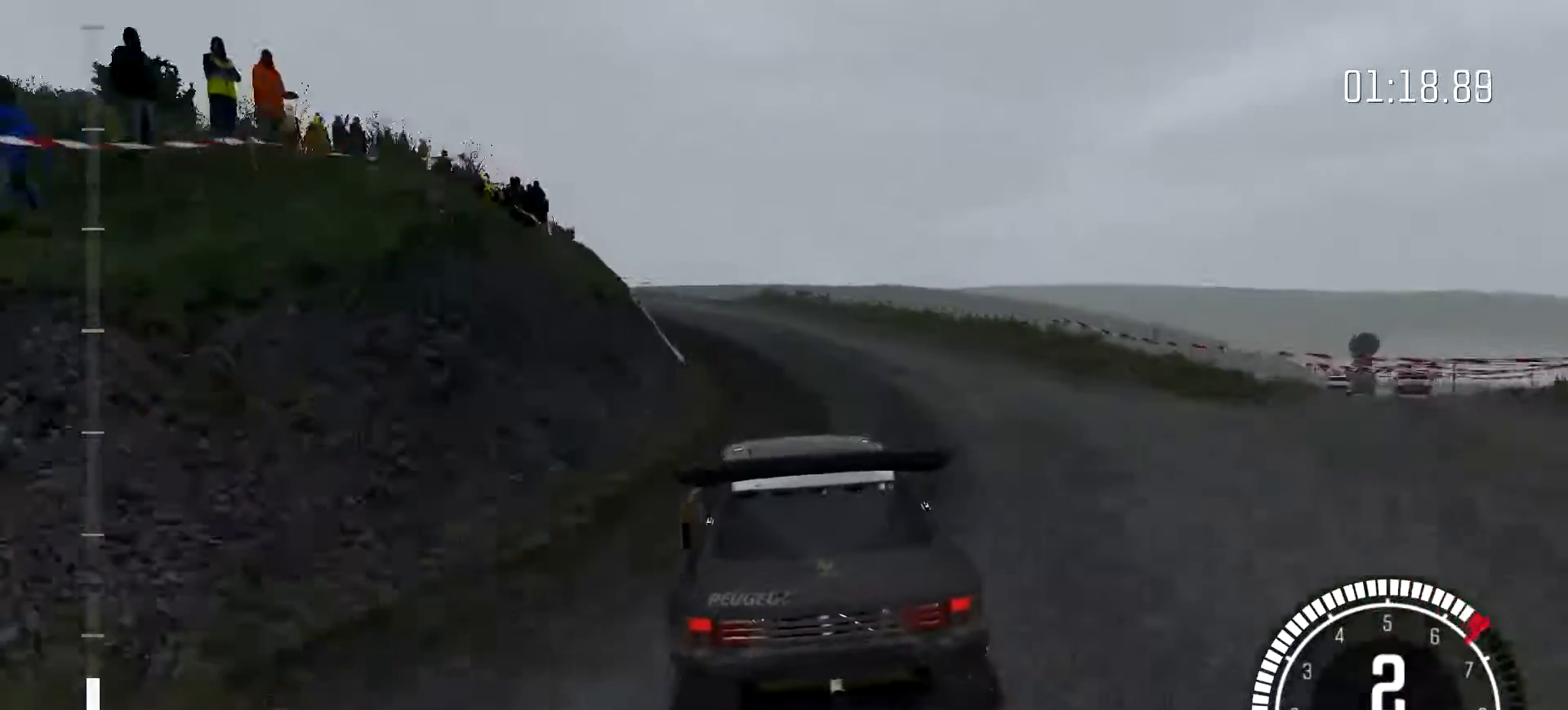
{"dt_ms": 500, "buttons": [], "left_stick": "left", "events": [[33, "left_stick", "center"], [300, "left_stick", "left"]]}
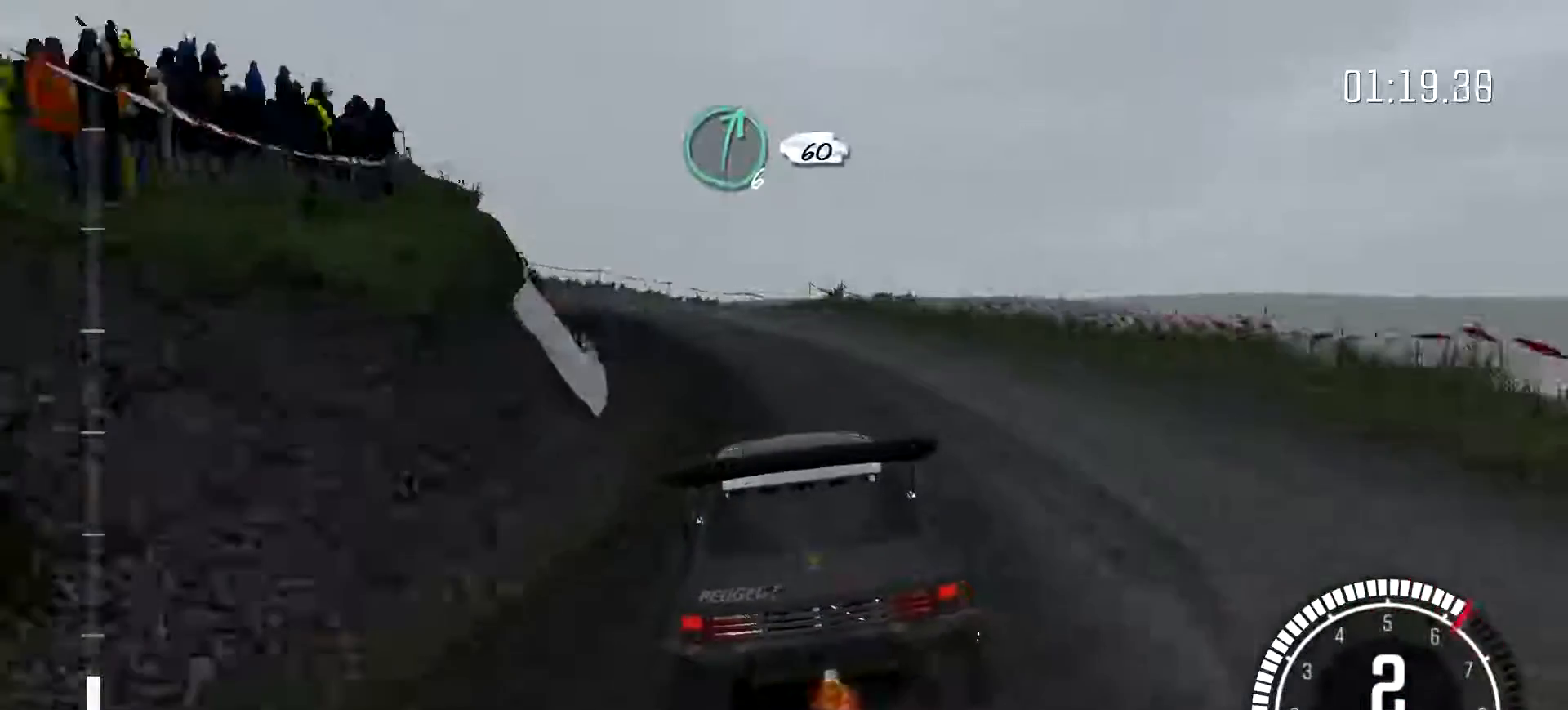
{"dt_ms": 500, "buttons": [], "left_stick": "center", "events": [[67, "B", "down"], [200, "B", "up"], [467, "left_stick", "center"]]}
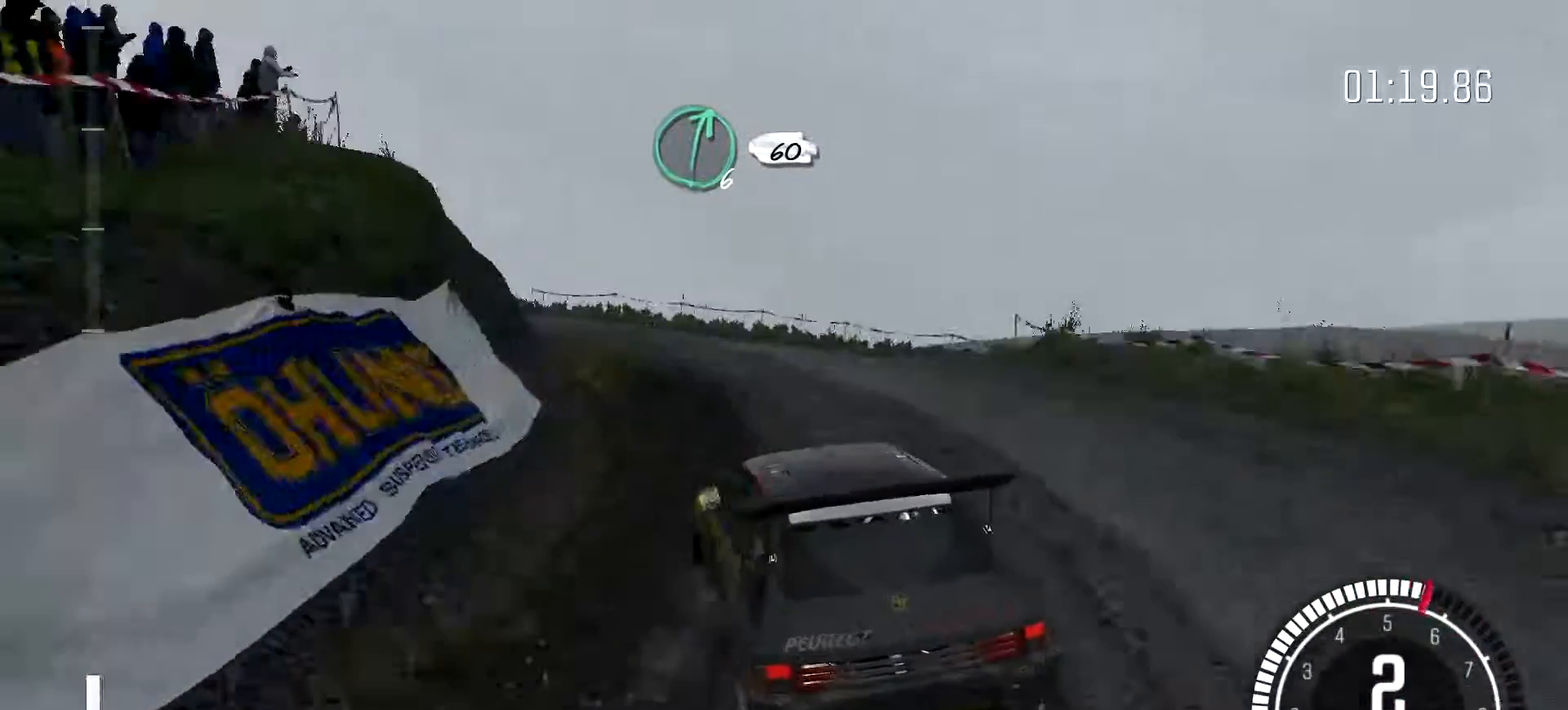
{"dt_ms": 500, "buttons": [], "left_stick": "left", "events": [[33, "left_stick", "right"], [167, "left_stick", "left"], [300, "B", "down"], [467, "B", "up"]]}
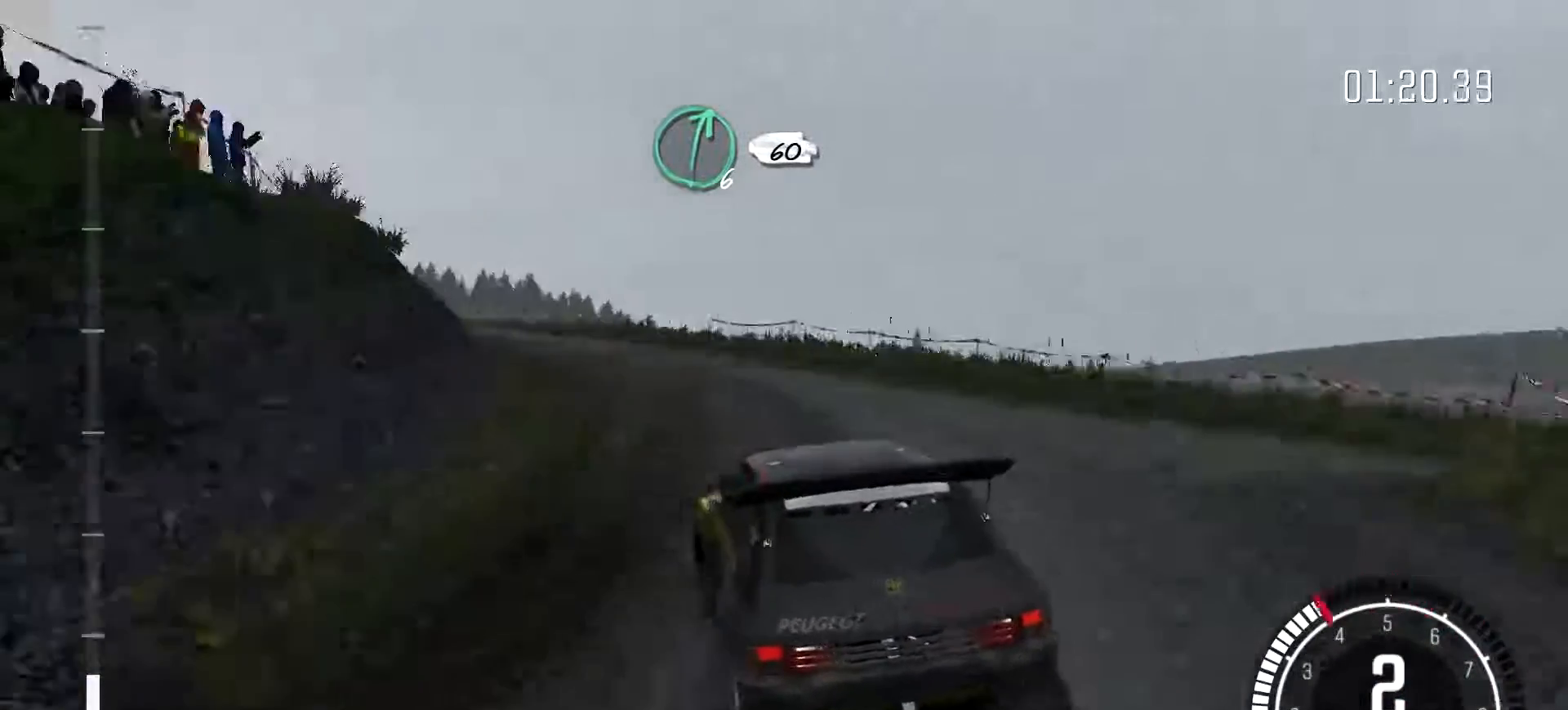
{"dt_ms": 500, "buttons": [], "left_stick": "up-right", "events": [[233, "X", "down"], [267, "X", "up"], [433, "left_stick", "up-right"]]}
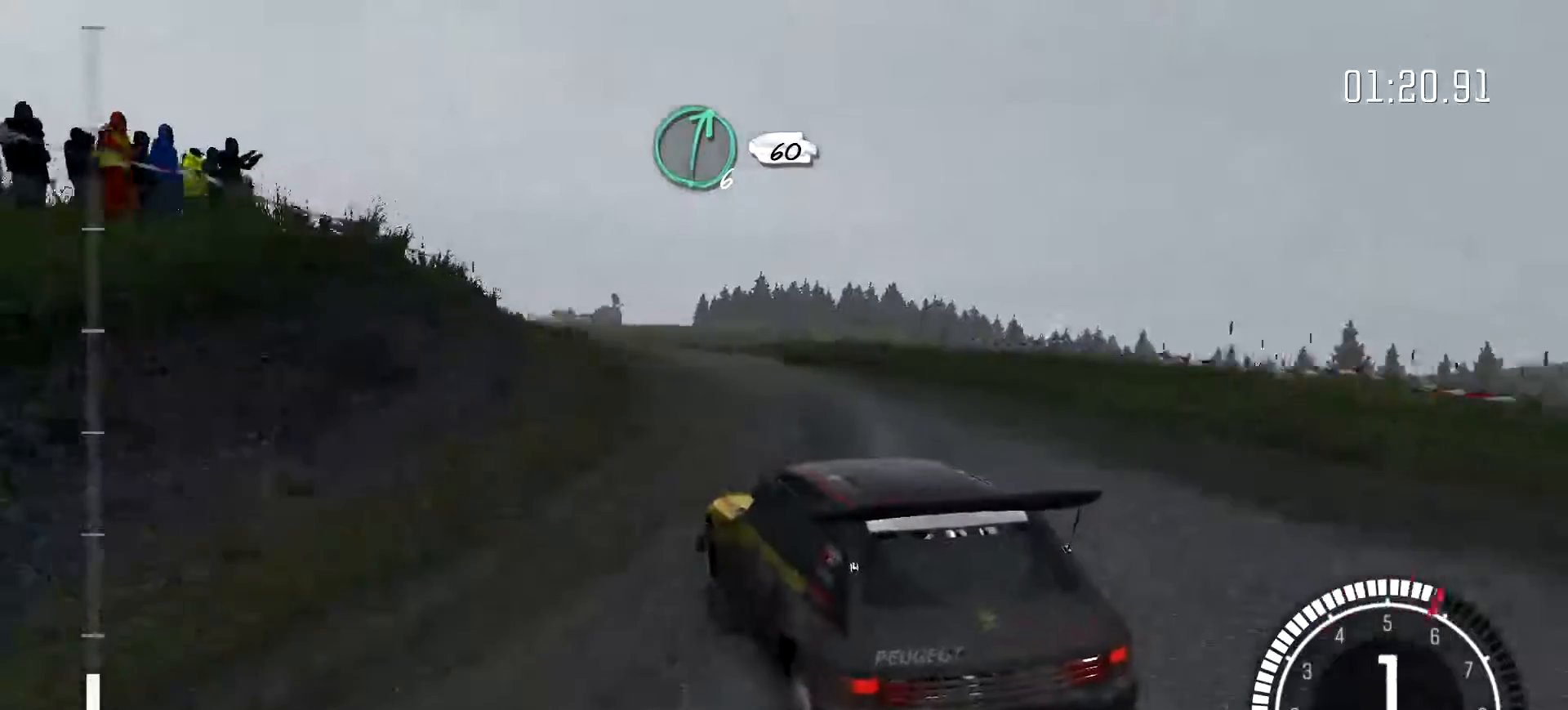
{"dt_ms": 500, "buttons": [], "left_stick": "right", "events": [[367, "left_stick", "center"], [433, "left_stick", "right"]]}
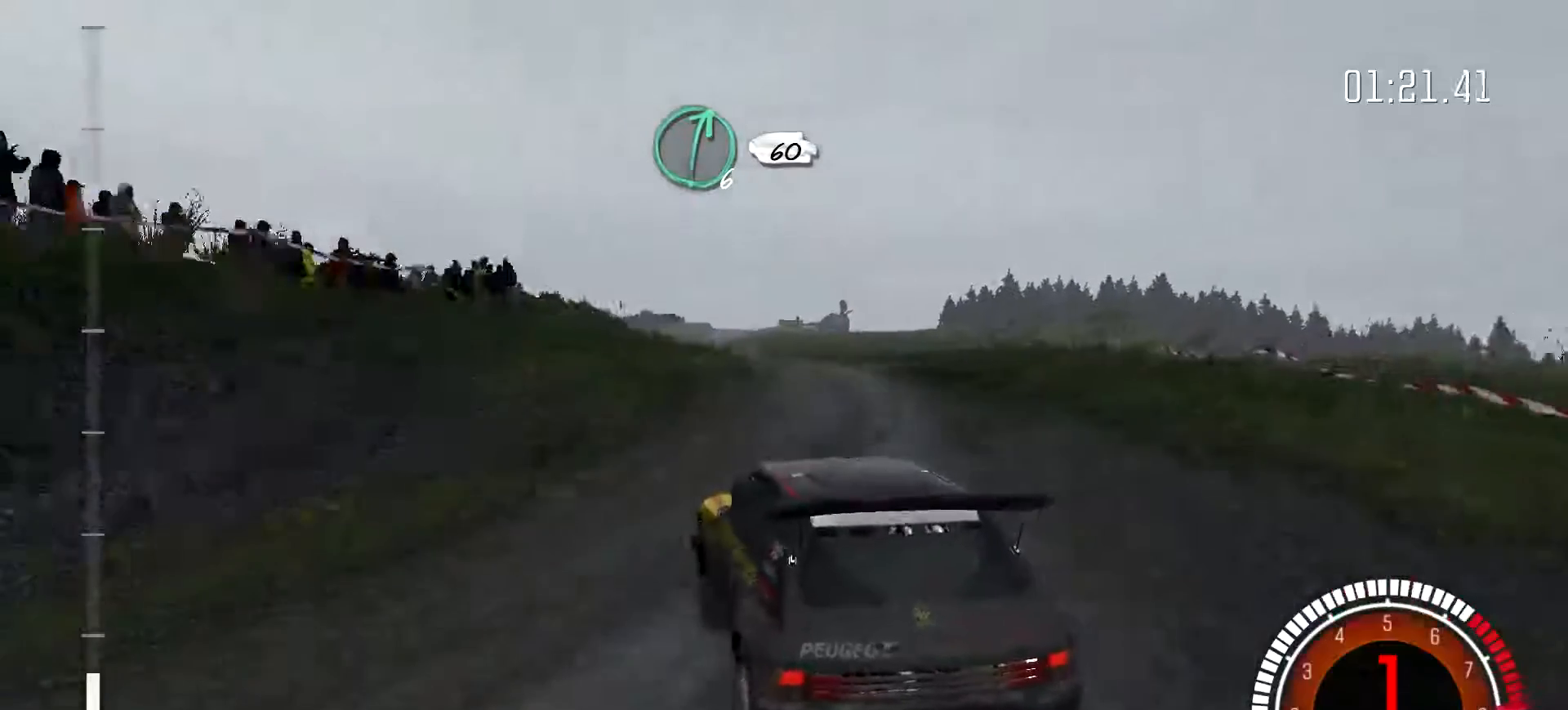
{"dt_ms": 500, "buttons": [], "left_stick": "right", "events": [[100, "left_stick", "center"], [367, "left_stick", "right"]]}